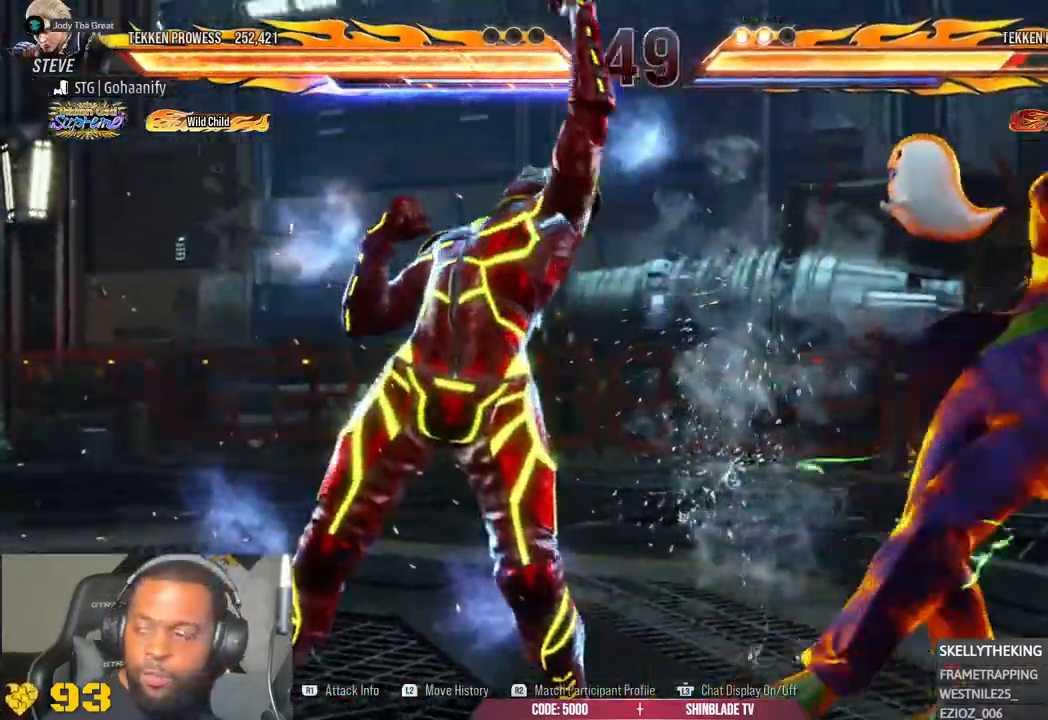
Gameplay with a controller (PlayStation layout); each line is a JSON object with the inputs held at the frame after it. "events" lists button and stick changes between this image and that frame as [ms after this image, input, new state], when the widget could be followed in between.
{"buttons": [], "left_stick": "center", "right_stick": "center", "events": []}
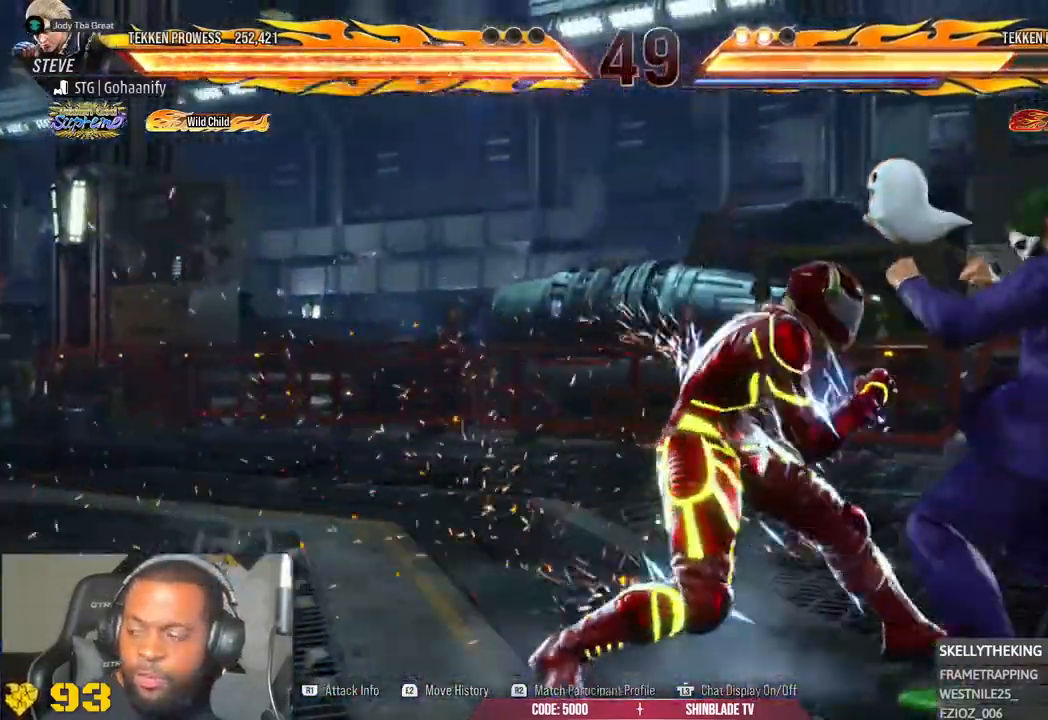
{"buttons": [], "left_stick": "center", "right_stick": "down", "events": [[150, "right_stick", "down"]]}
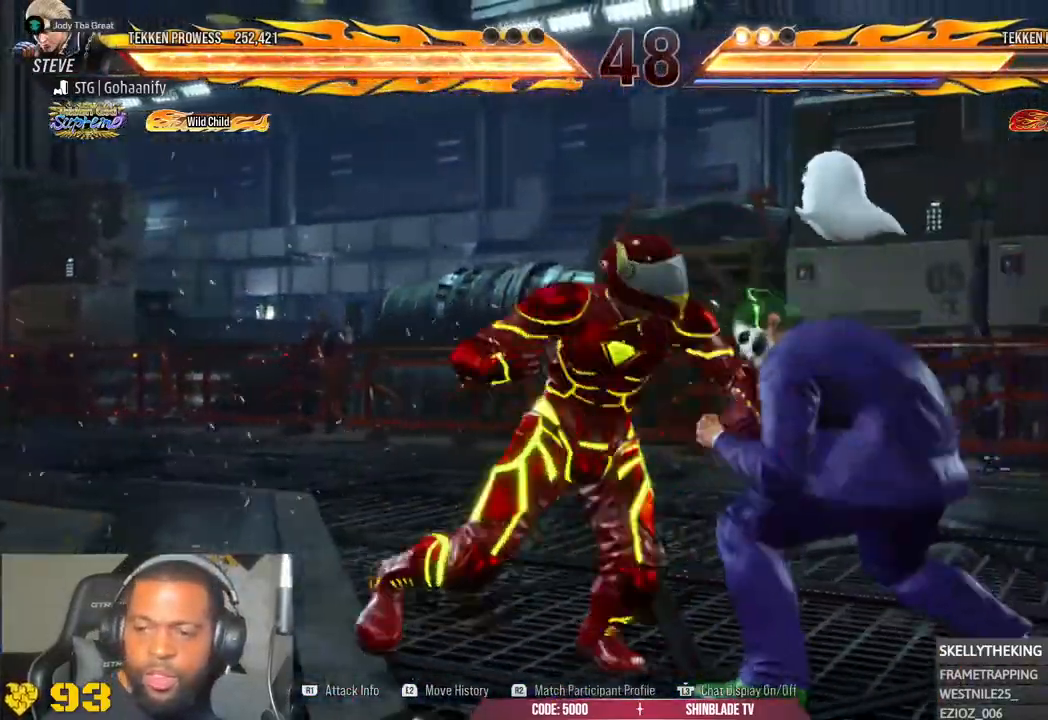
{"buttons": [], "left_stick": "center", "right_stick": "down"}
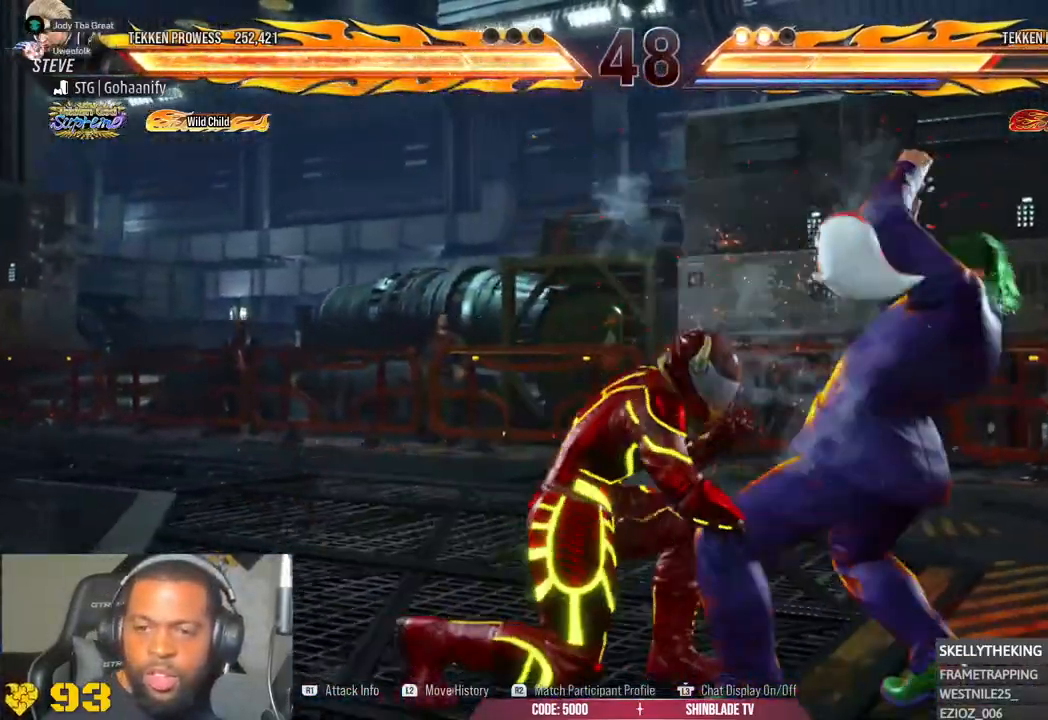
{"buttons": [], "left_stick": "center", "right_stick": "center", "events": [[33, "right_stick", "center"]]}